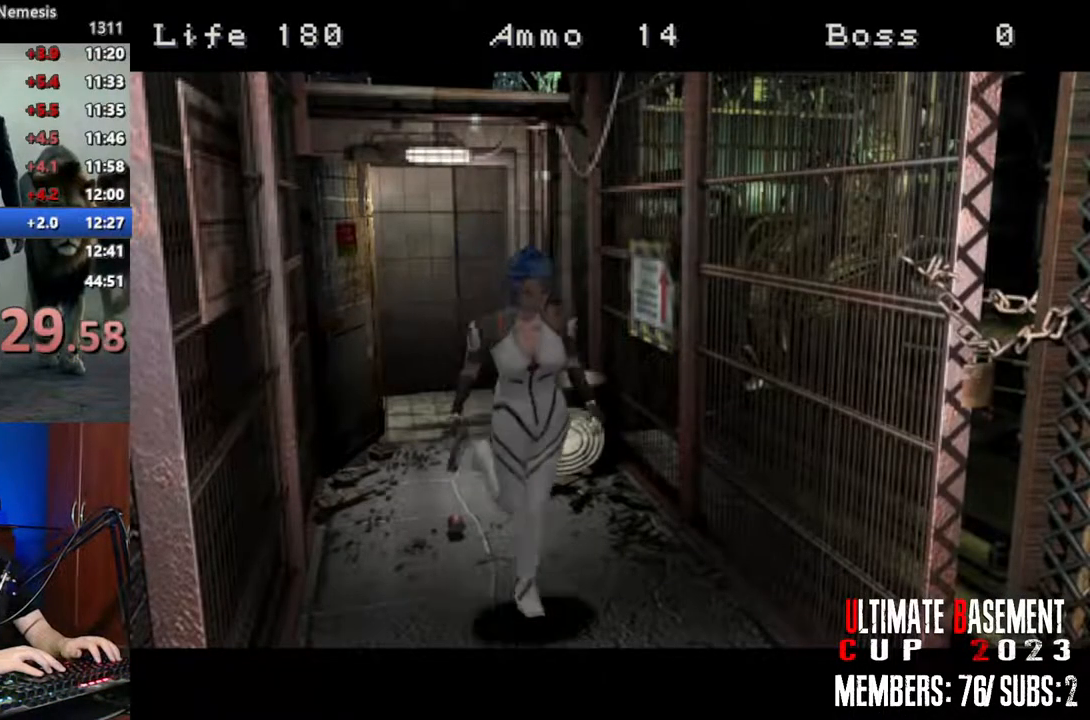
Gameplay with keyboard; each line is a JSON object with the keys held at the frame after it. "events" lists presses ("down") and releases ("up") of "a", "d", "k", "l", "o", "q", "s", "semicolon", "shift", "space" and "w" between this image and that frame as [ms after this image, input, new state], when the widget could be followed in between. No other keys are recorded. Mouse input is not recorded.
{"keys": ["shift"], "events": [[17, "q", "up"], [167, "q", "down"], [250, "q", "up"], [350, "q", "down"], [500, "q", "up"]]}
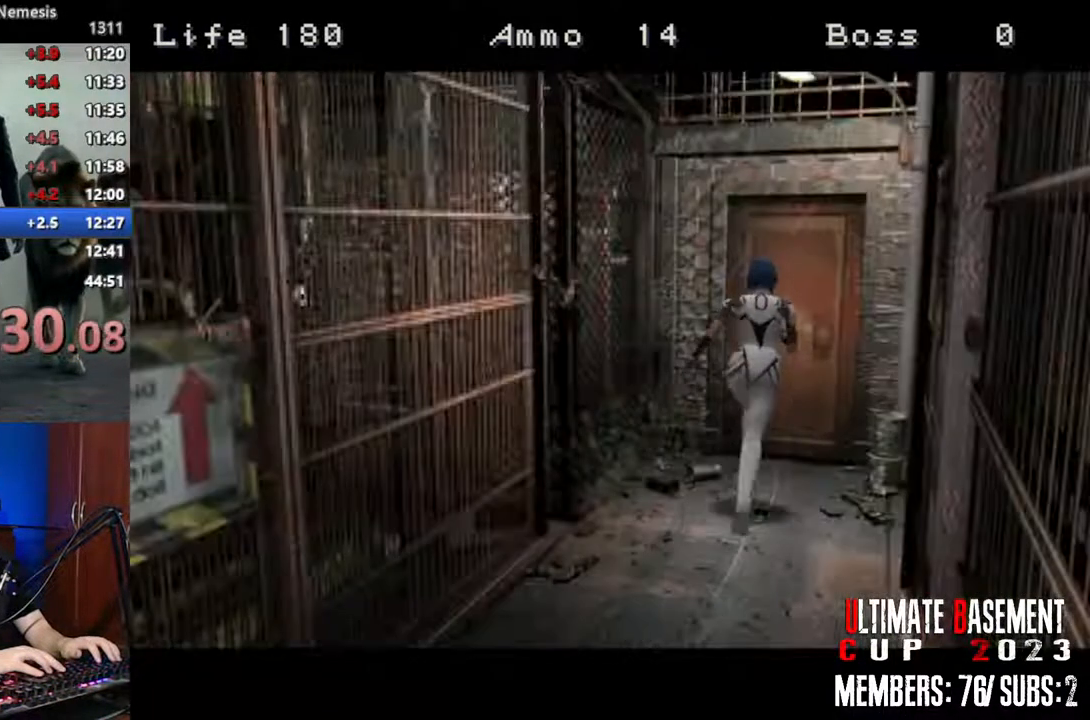
{"keys": ["q", "shift"], "events": [[33, "q", "down"], [133, "q", "up"], [233, "q", "down"], [317, "q", "up"], [417, "q", "down"]]}
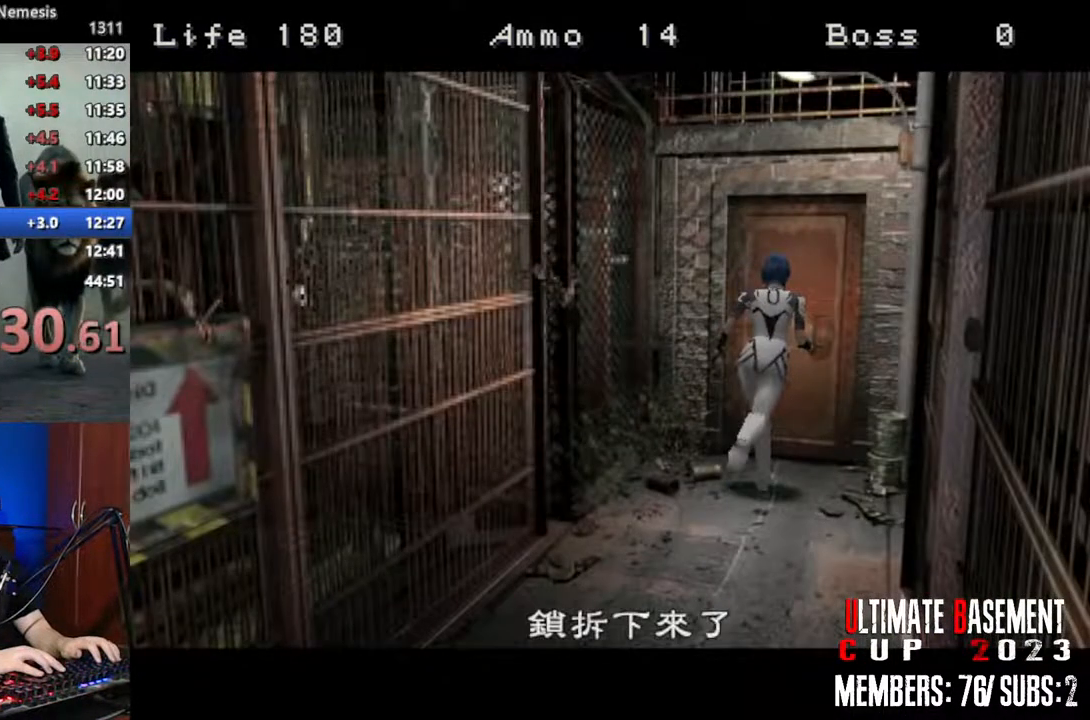
{"keys": ["shift", "space"], "events": [[50, "q", "up"], [150, "q", "down"], [150, "space", "down"], [283, "space", "up"], [433, "q", "up"], [433, "space", "down"]]}
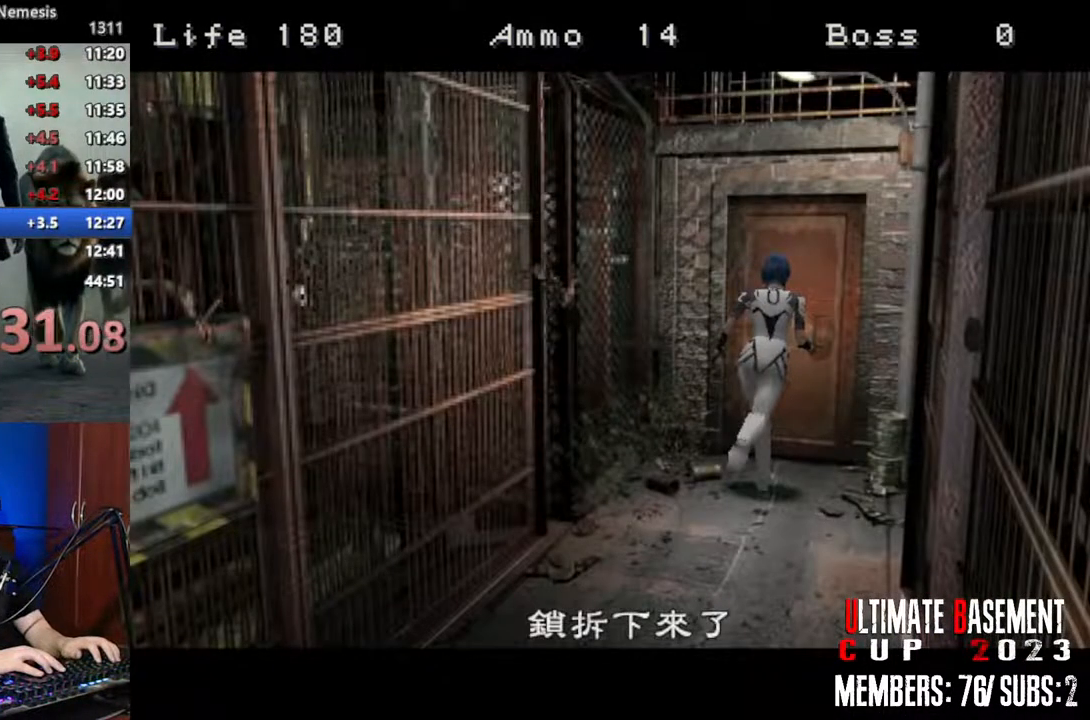
{"keys": ["shift"], "events": [[67, "q", "down"], [67, "space", "up"], [217, "q", "up"], [217, "space", "down"], [350, "space", "up"]]}
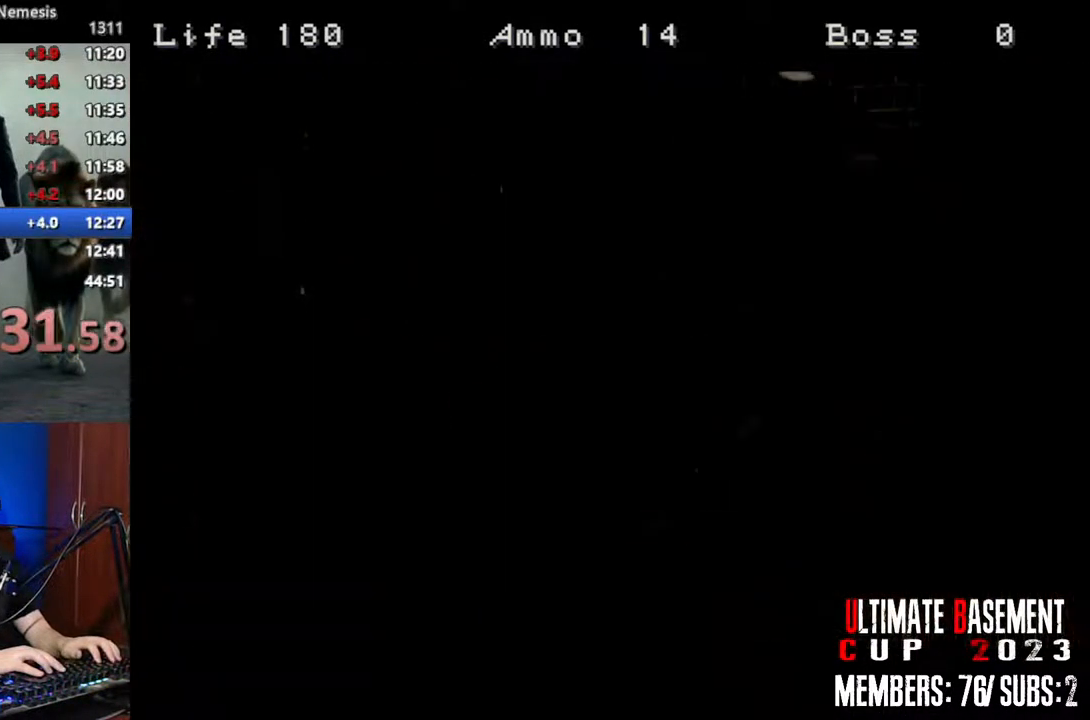
{"keys": [], "events": [[183, "shift", "up"]]}
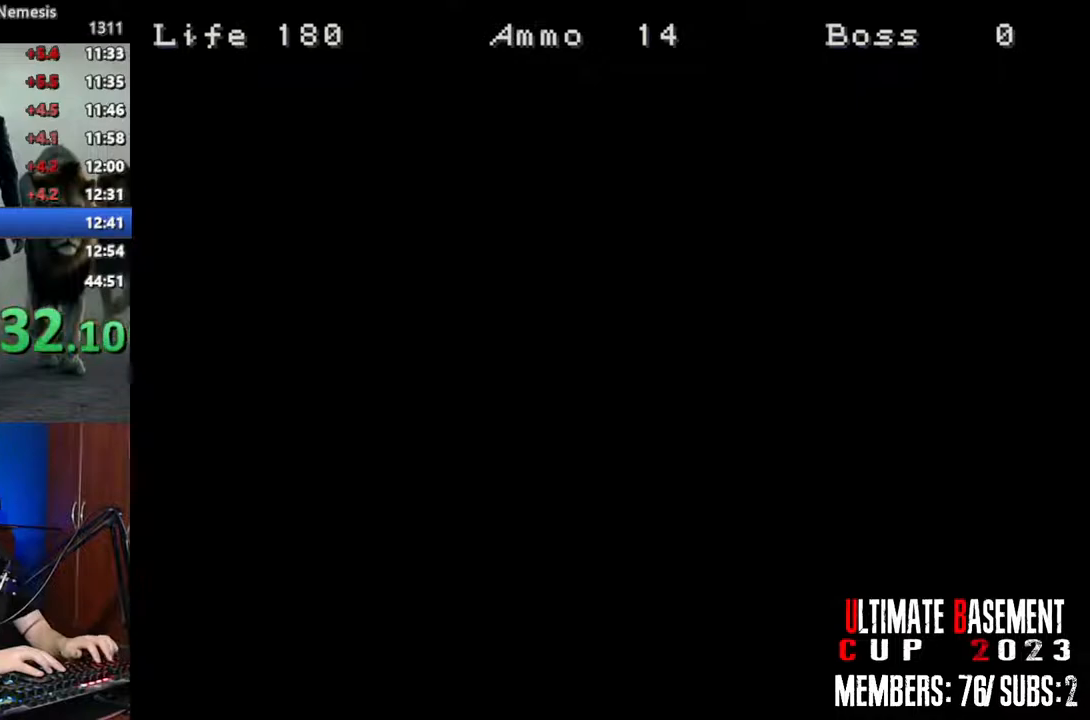
{"keys": [], "events": []}
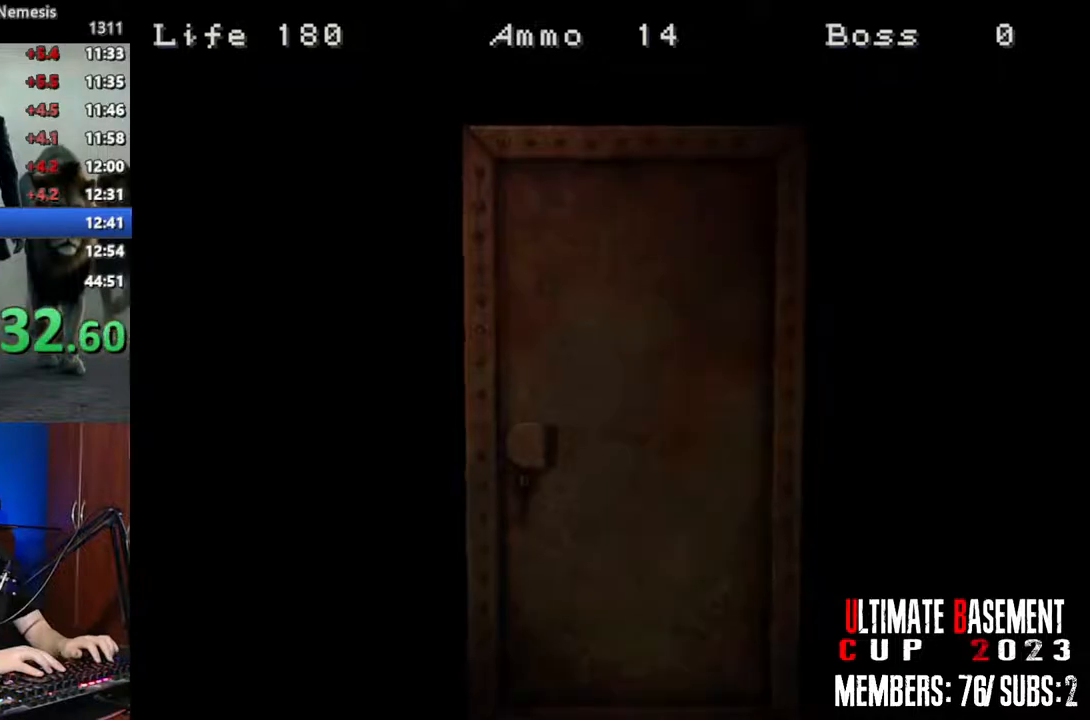
{"keys": ["space"], "events": [[217, "space", "down"], [350, "space", "up"], [450, "space", "down"]]}
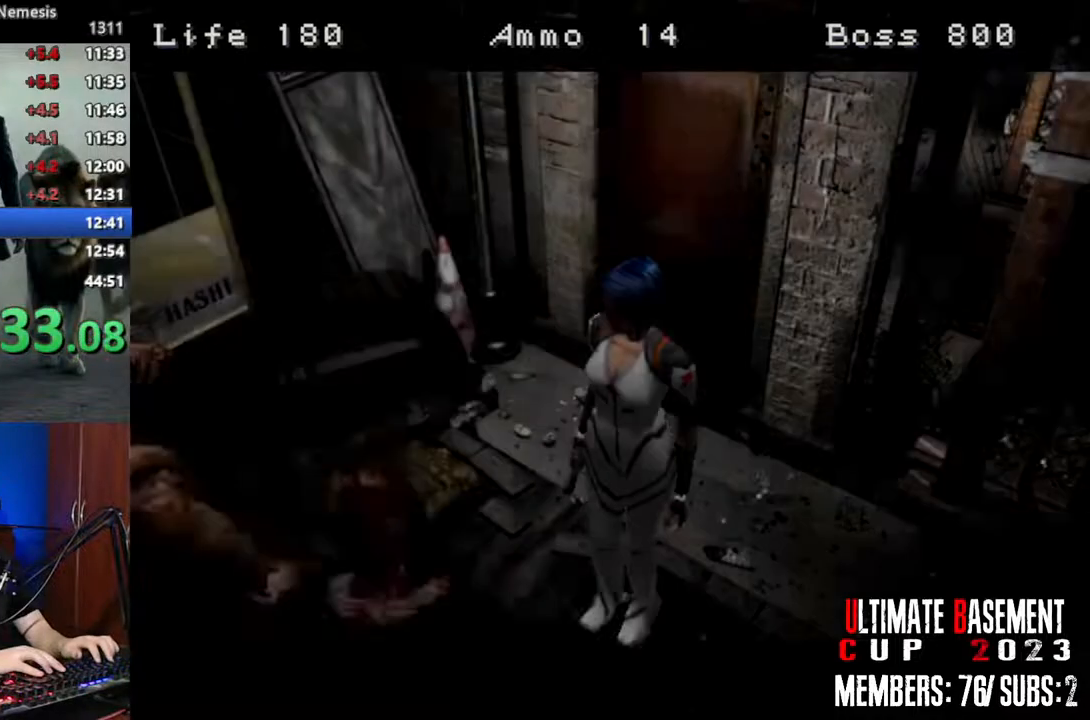
{"keys": [], "events": [[83, "space", "up"], [183, "space", "down"], [267, "space", "up"], [367, "space", "down"], [467, "space", "up"]]}
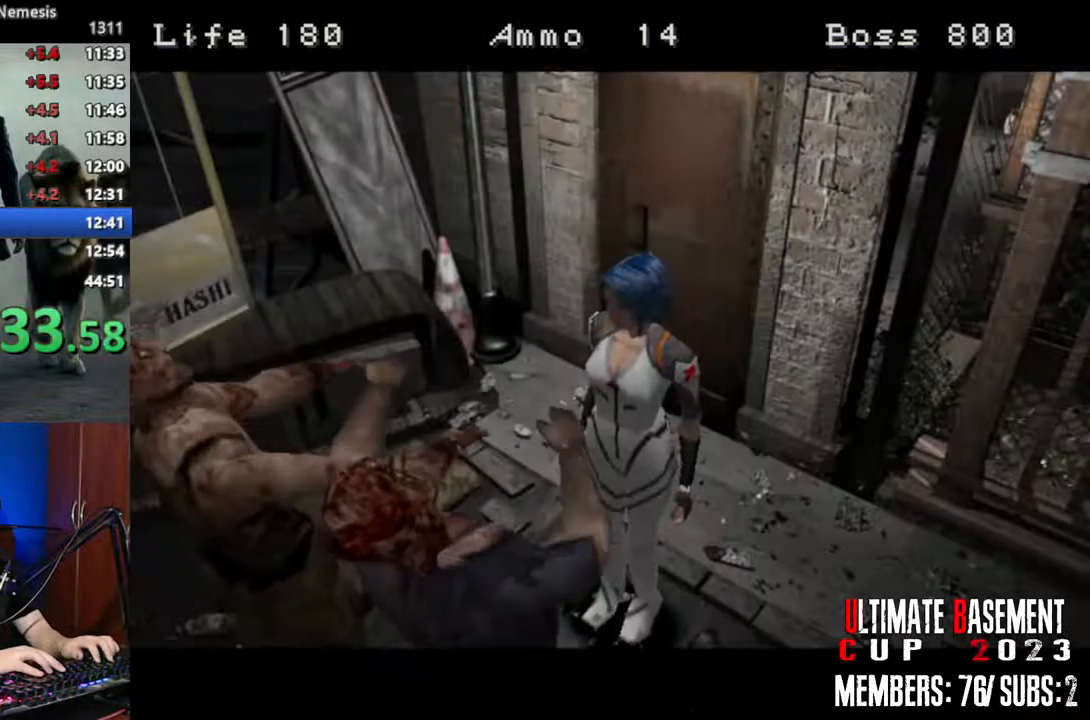
{"keys": [], "events": []}
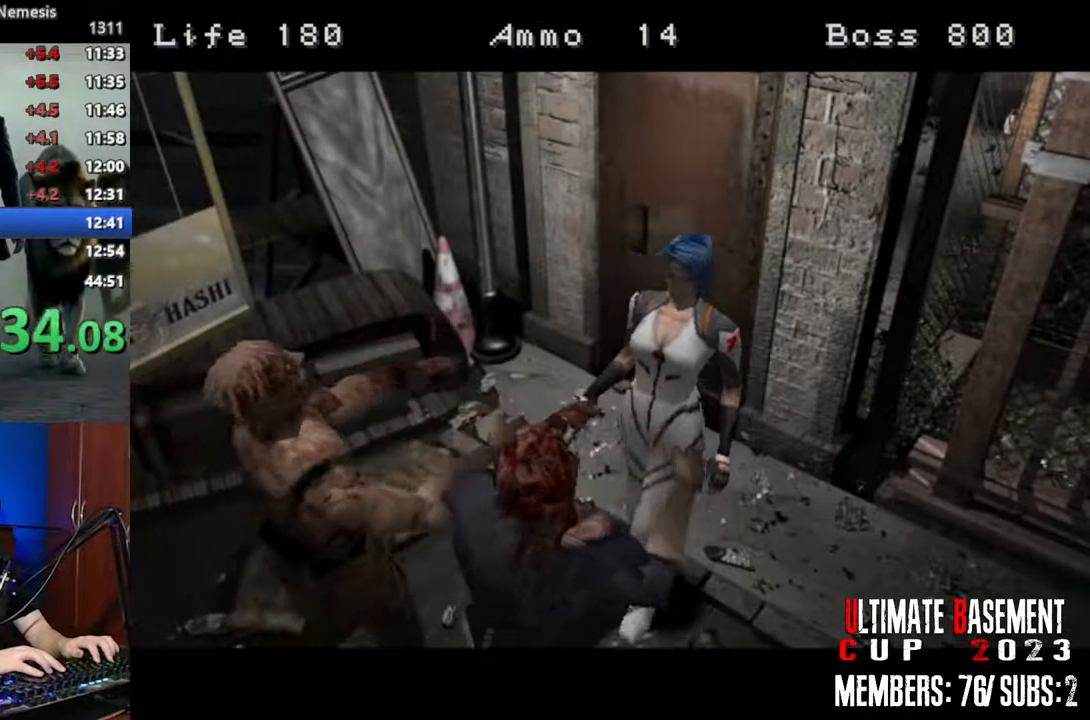
{"keys": [], "events": []}
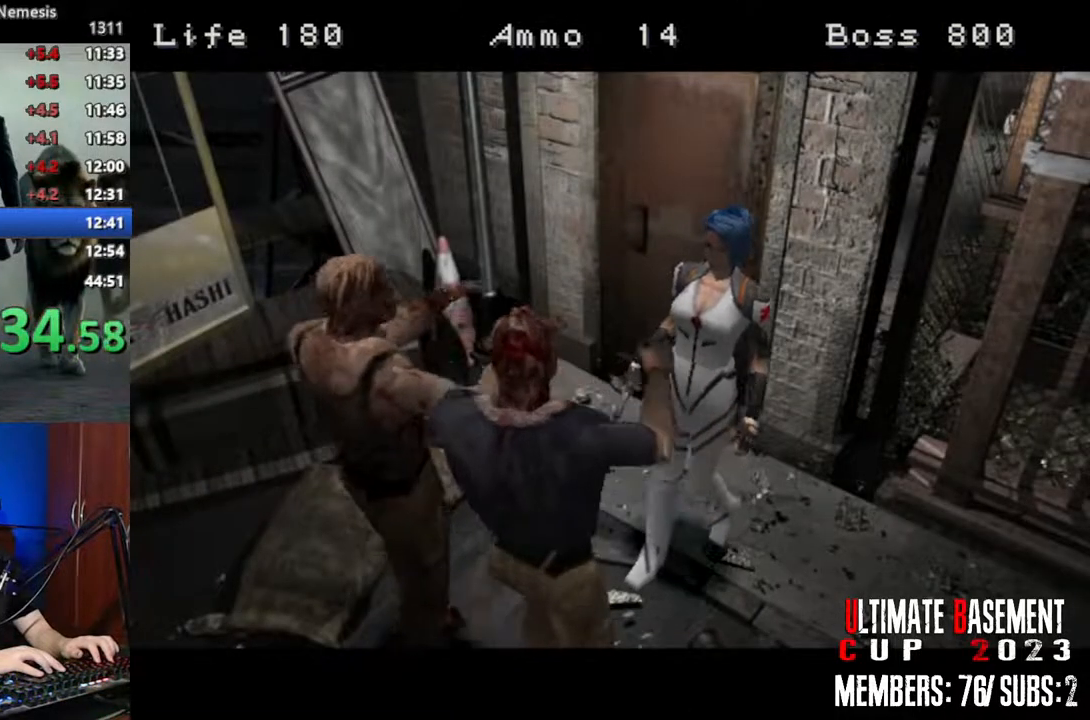
{"keys": [], "events": []}
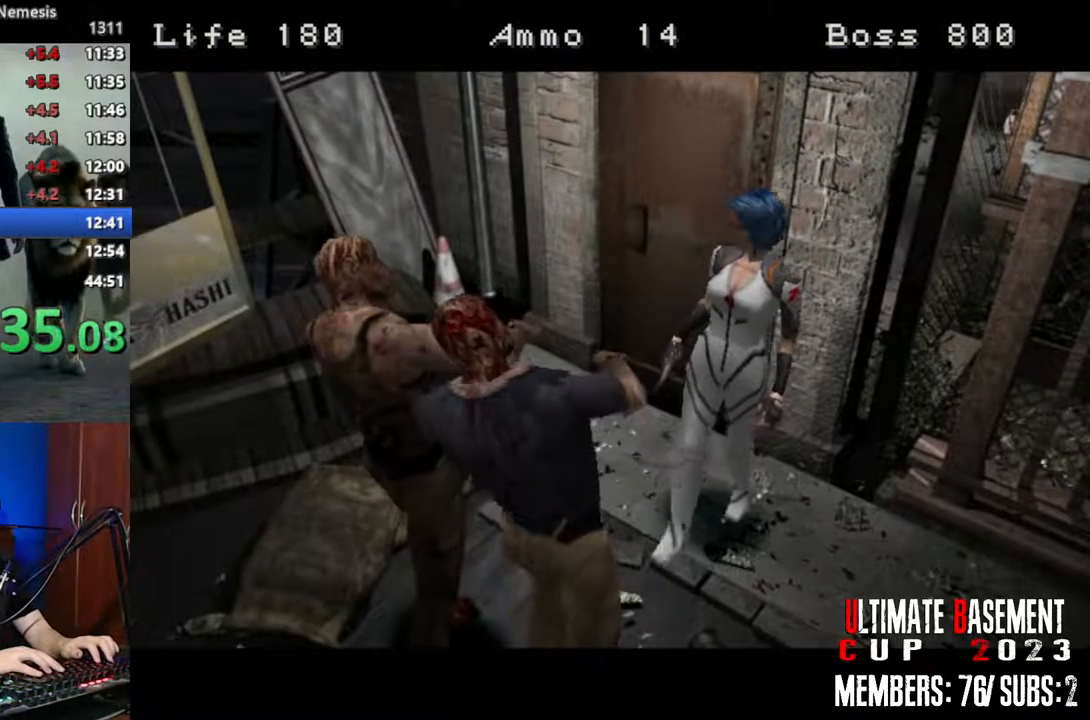
{"keys": [], "events": []}
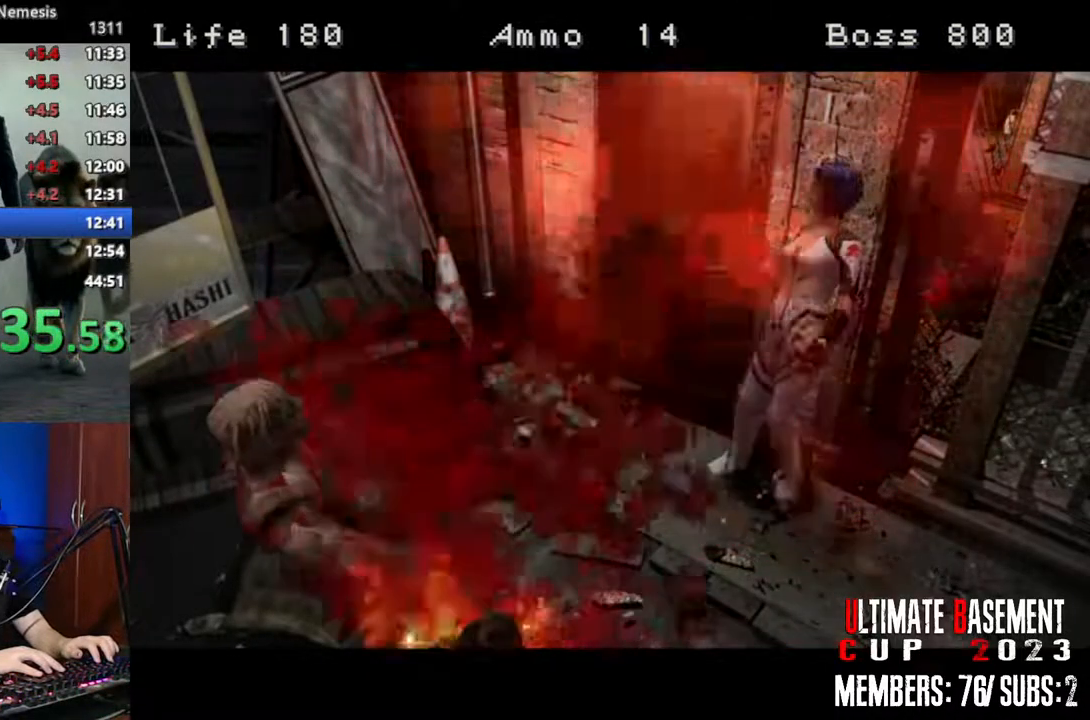
{"keys": [], "events": []}
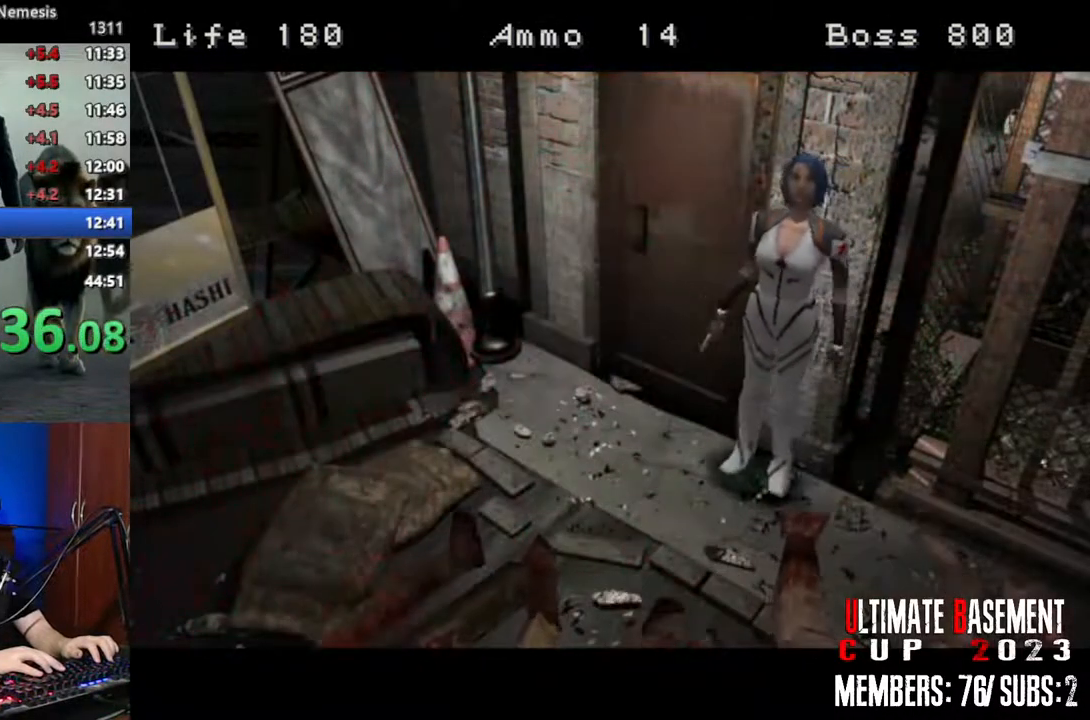
{"keys": [], "events": []}
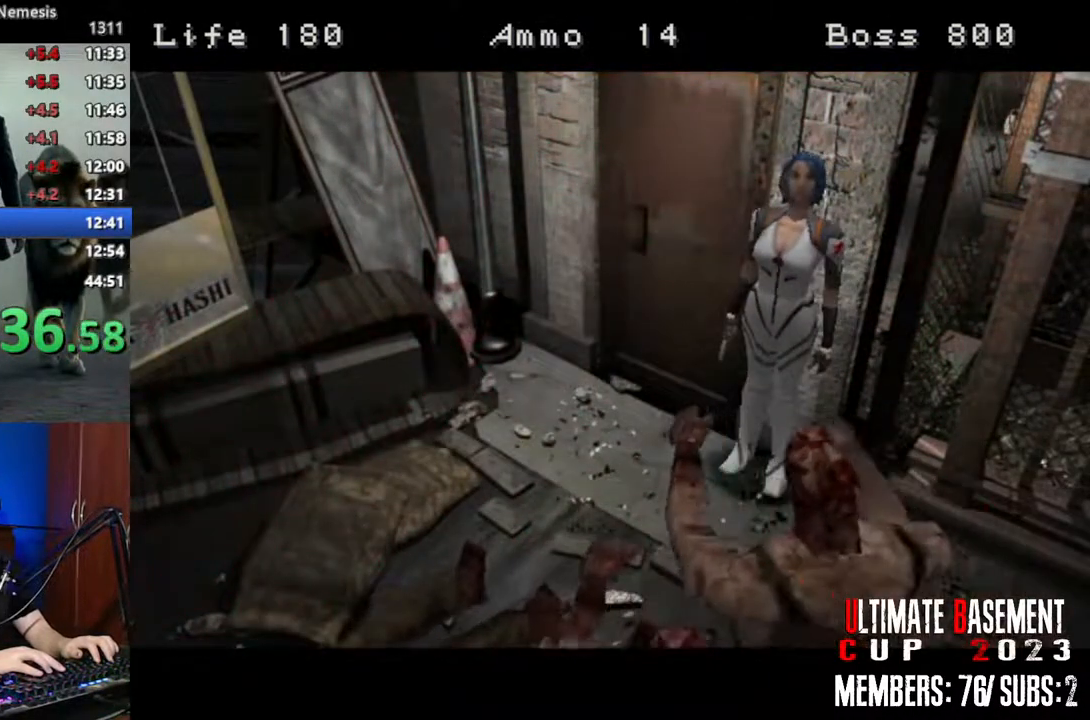
{"keys": [], "events": []}
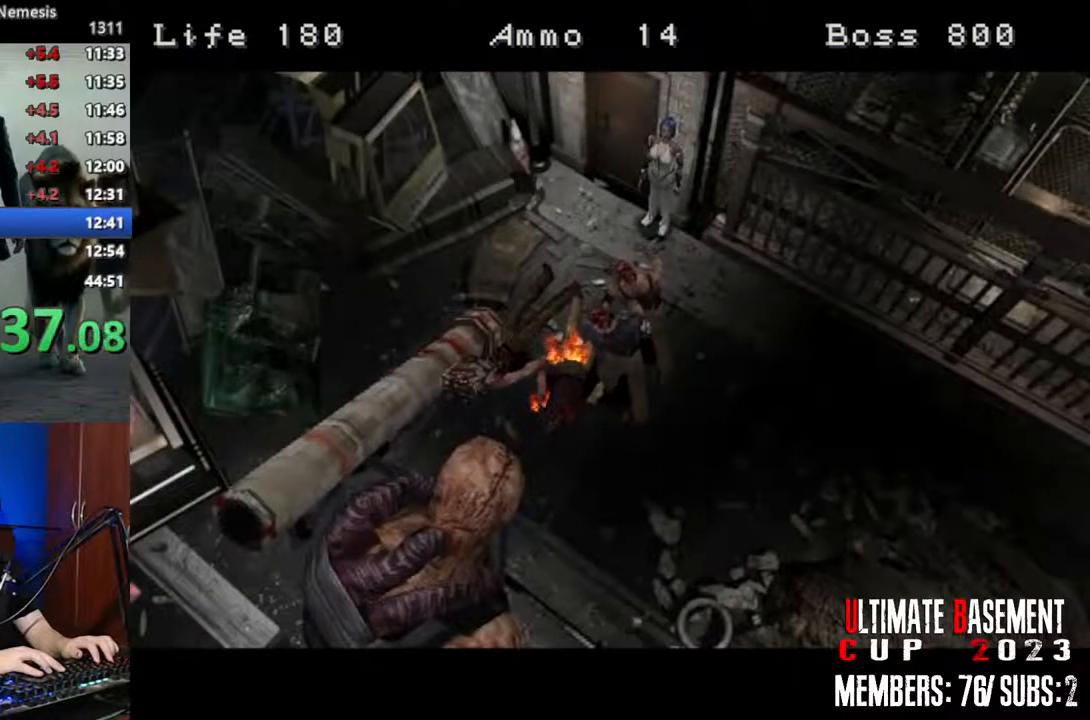
{"keys": [], "events": []}
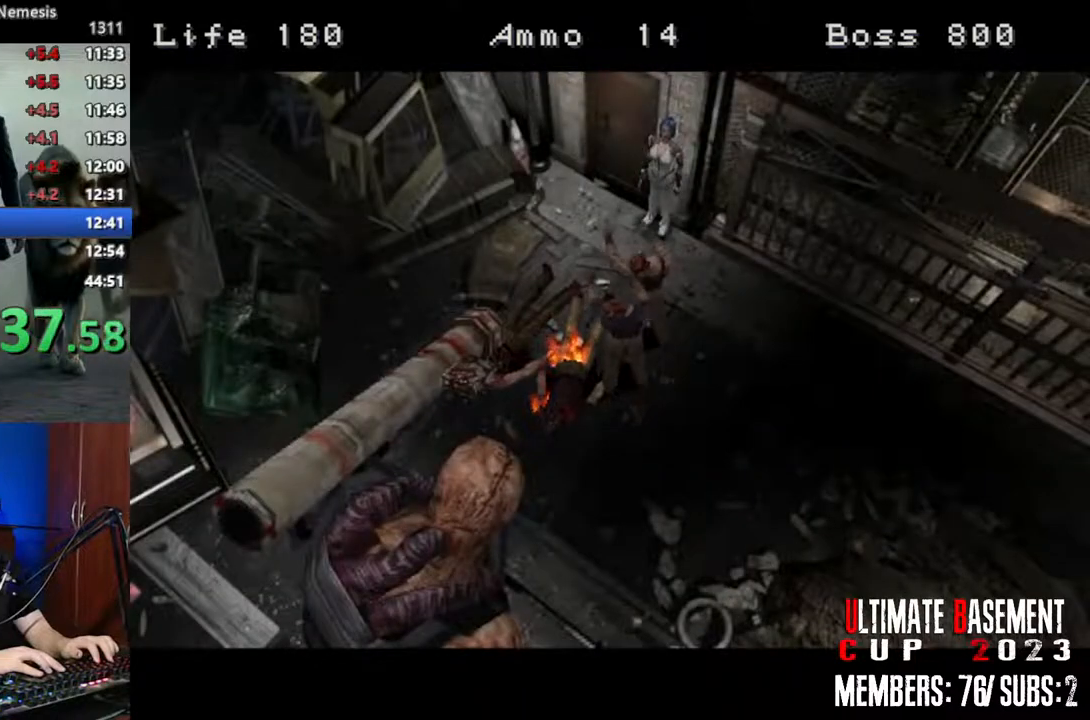
{"keys": [], "events": []}
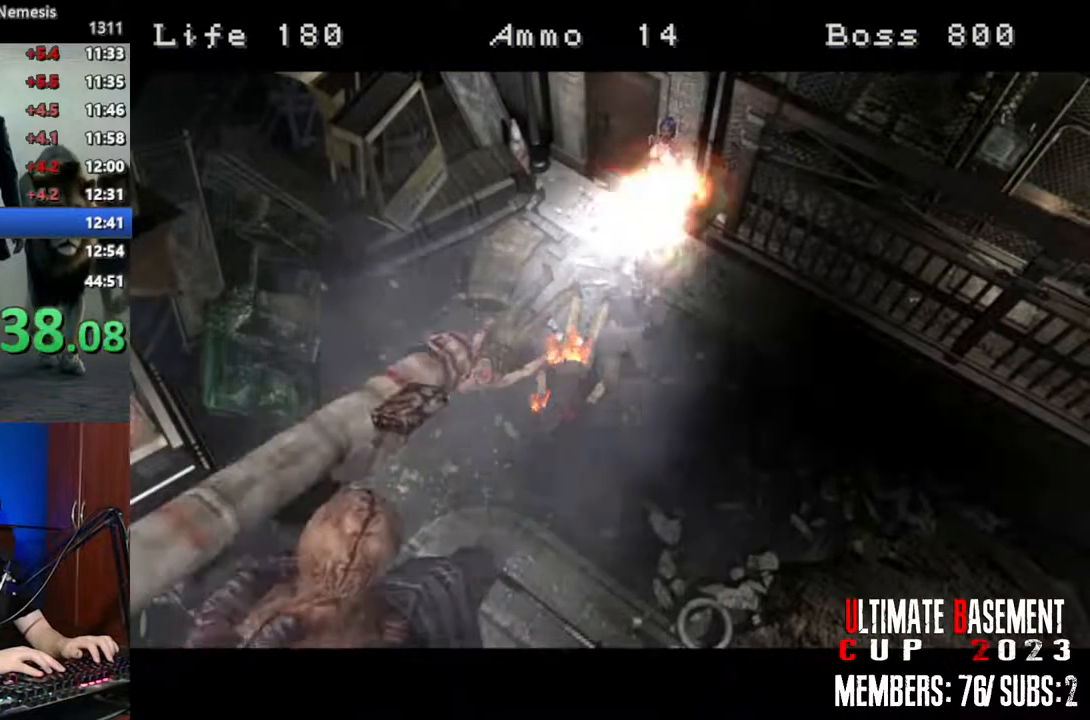
{"keys": ["shift"], "events": [[283, "shift", "down"]]}
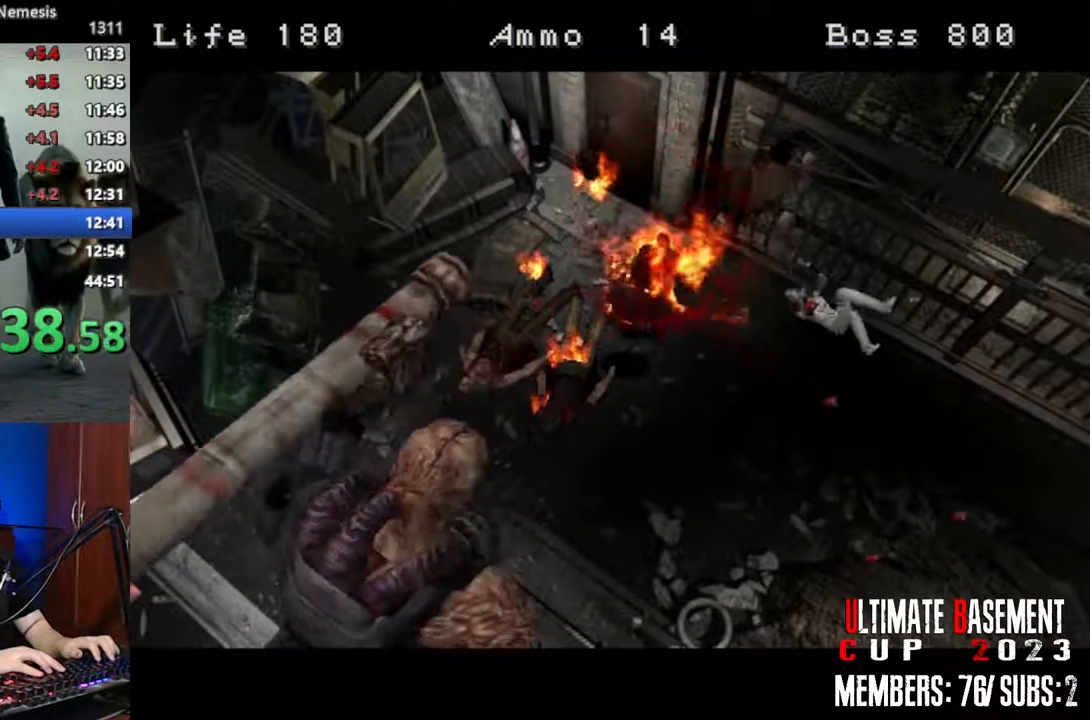
{"keys": ["d", "shift"], "events": [[167, "d", "down"]]}
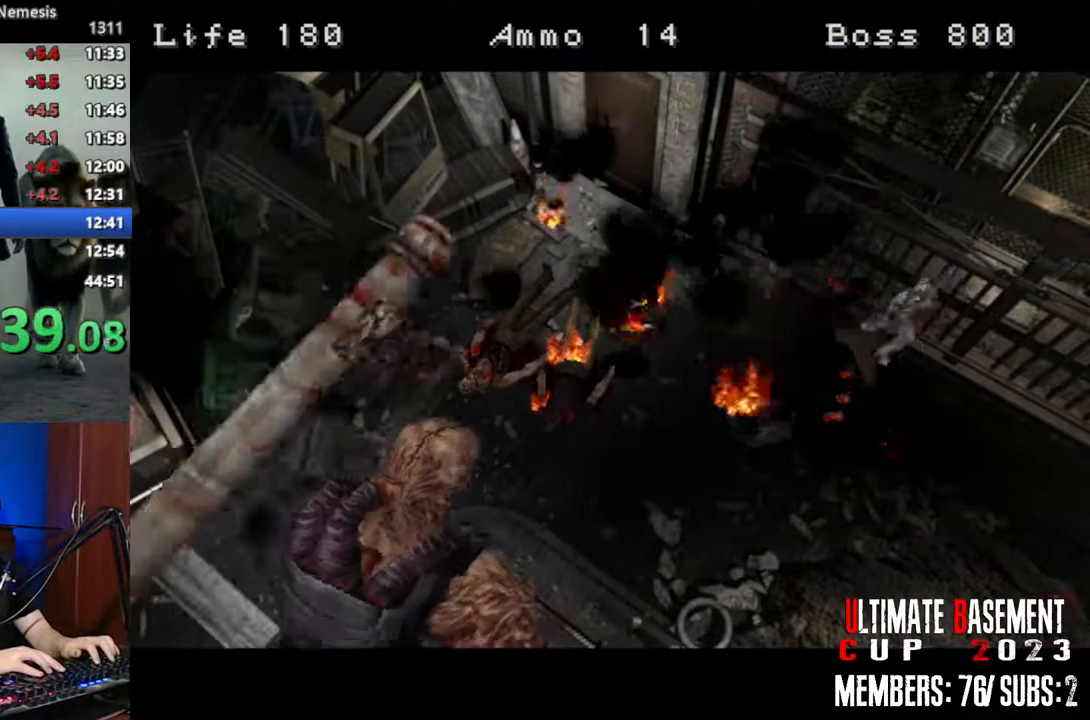
{"keys": ["d", "shift"], "events": []}
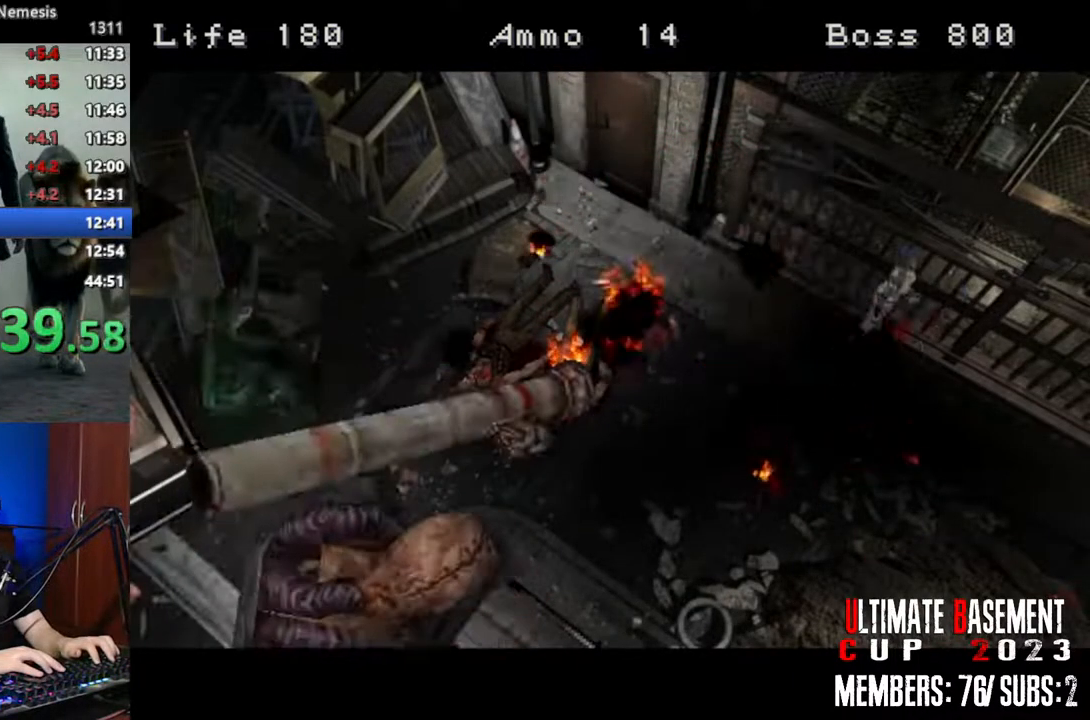
{"keys": ["d", "shift", "w"], "events": [[433, "w", "down"]]}
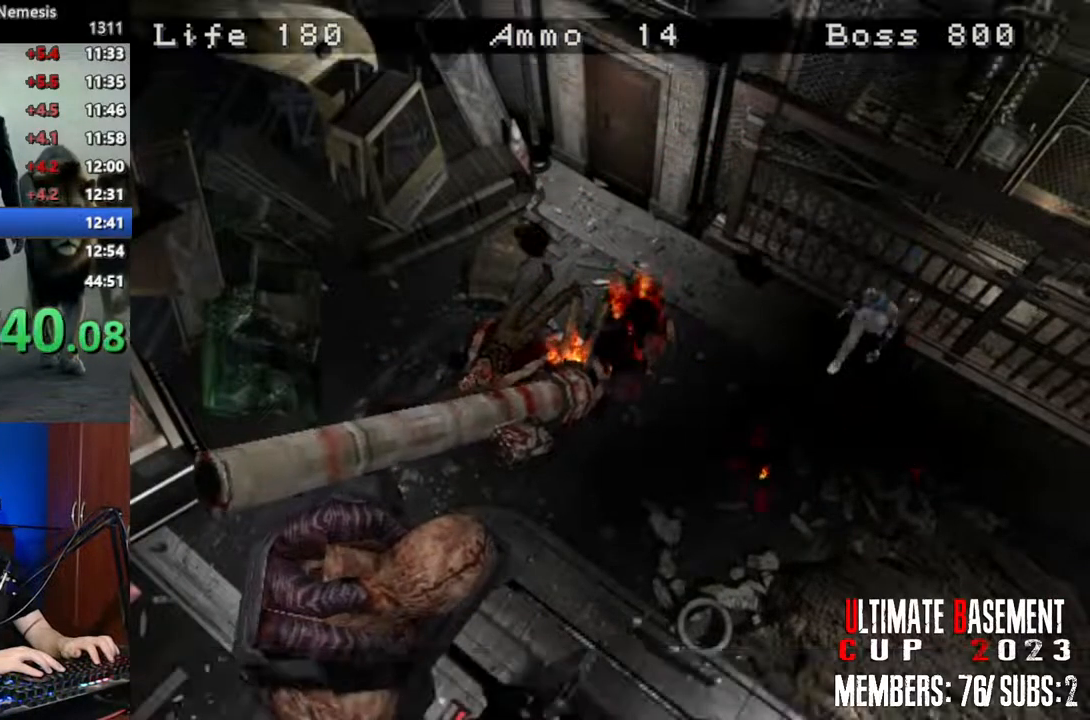
{"keys": ["shift", "w"], "events": [[300, "d", "up"]]}
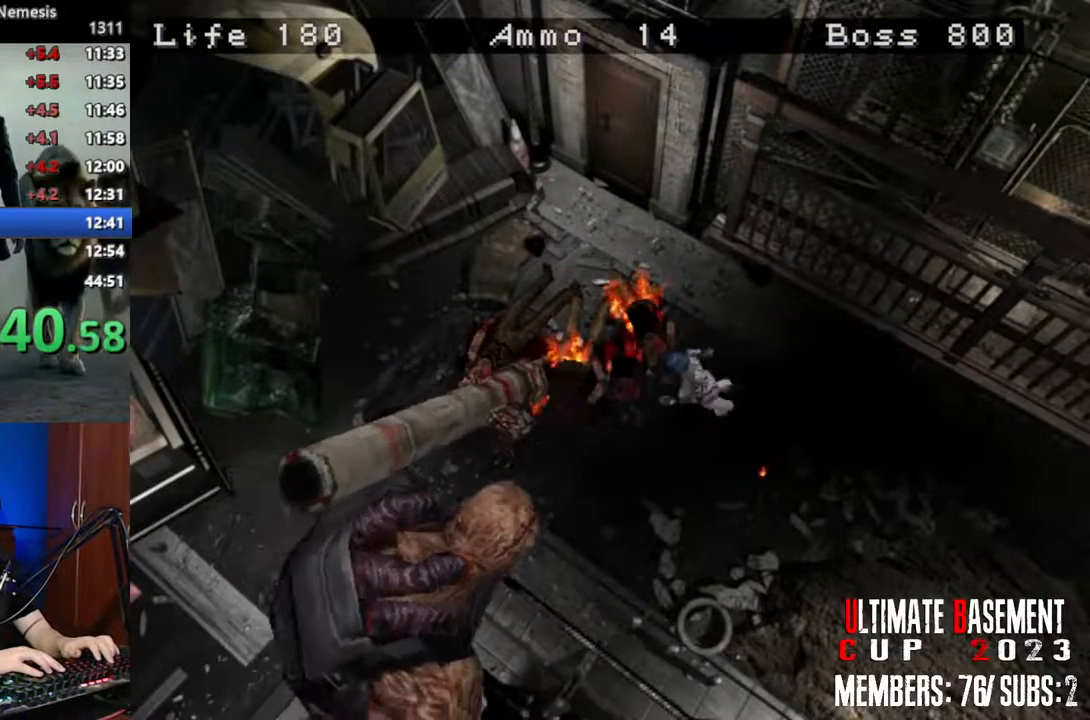
{"keys": ["shift", "w"], "events": [[283, "a", "down"], [467, "a", "up"]]}
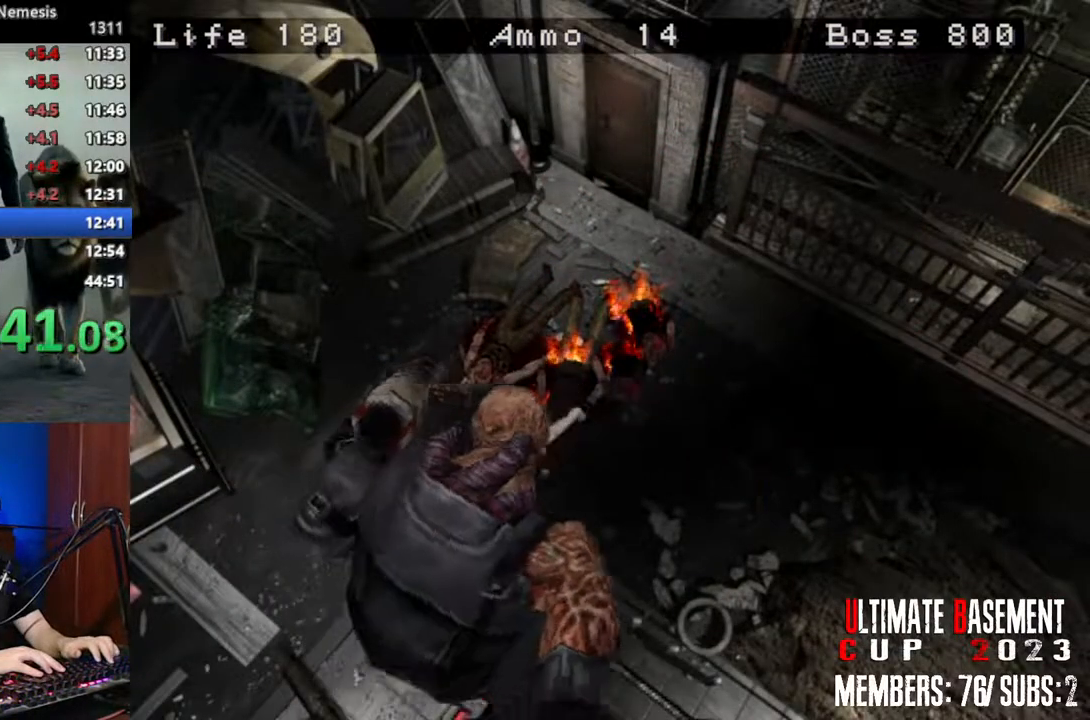
{"keys": ["shift", "w"], "events": []}
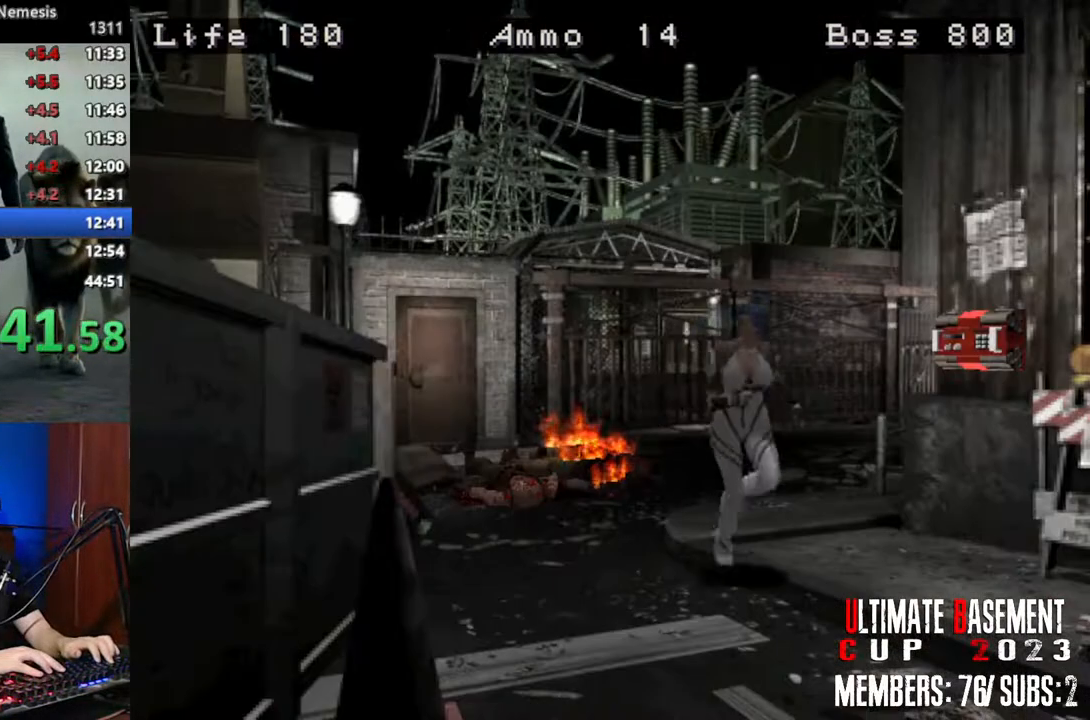
{"keys": ["shift", "w"], "events": []}
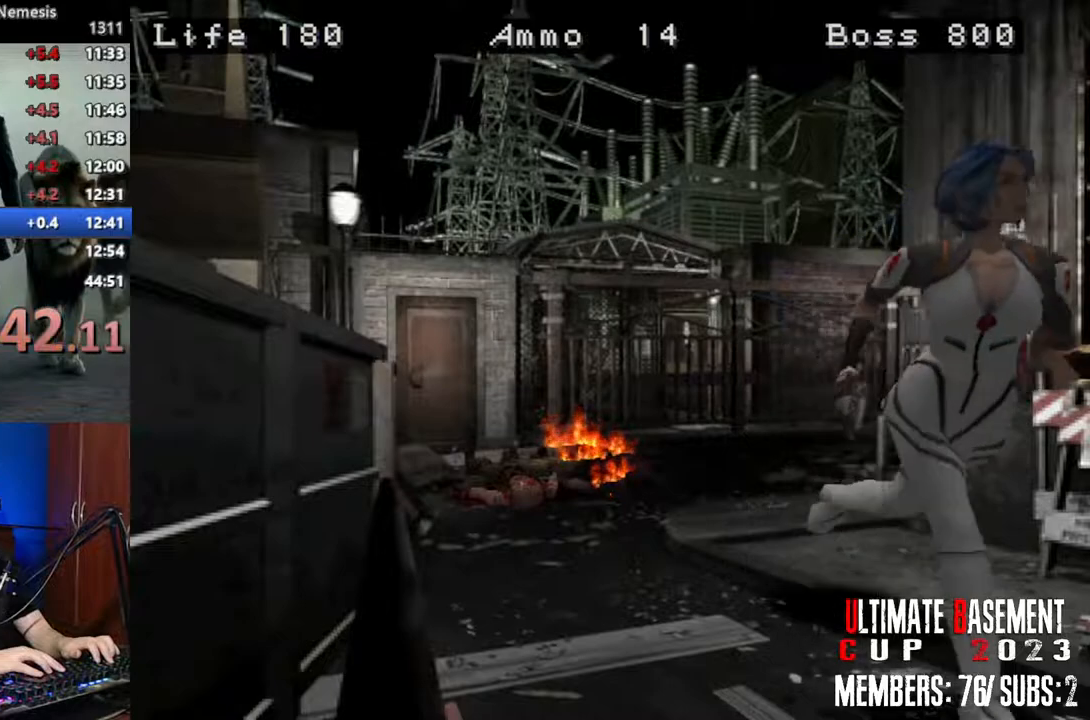
{"keys": ["shift", "w"], "events": []}
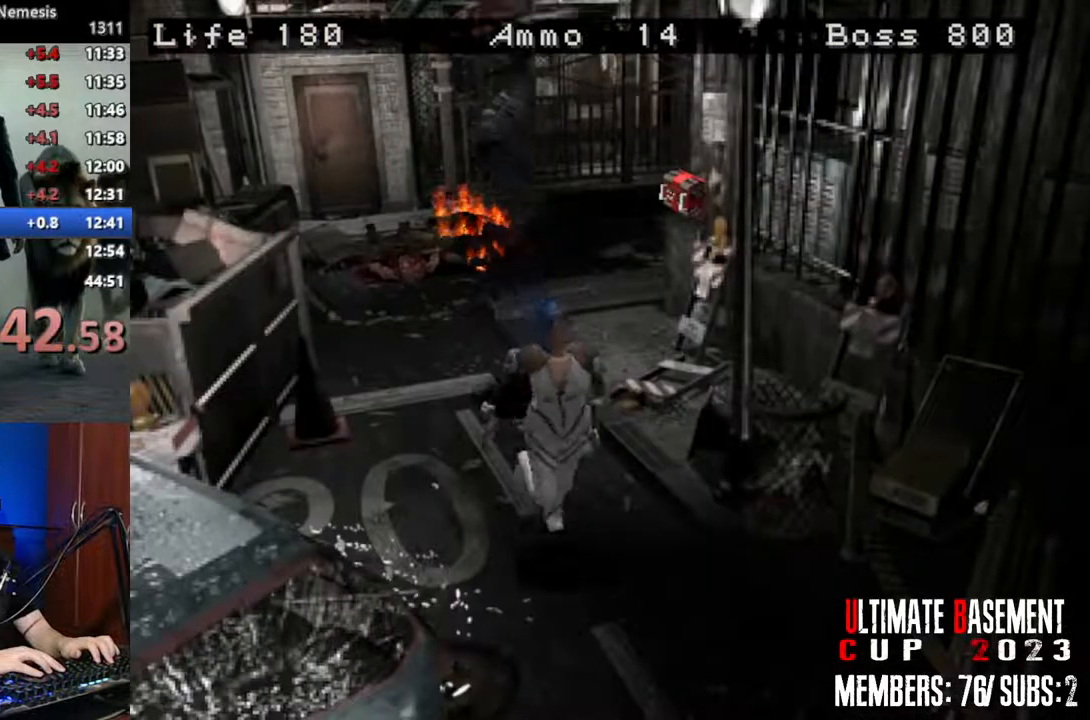
{"keys": ["shift", "w"], "events": [[200, "a", "down"], [233, "a", "up"]]}
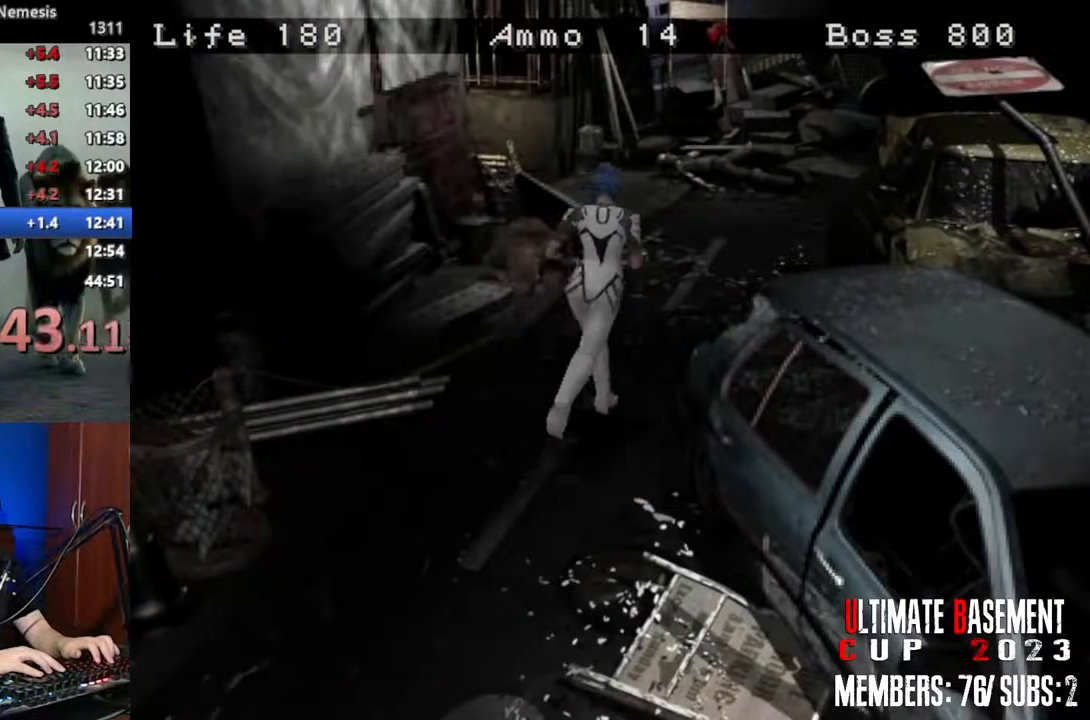
{"keys": ["a", "shift", "w"], "events": [[400, "a", "down"]]}
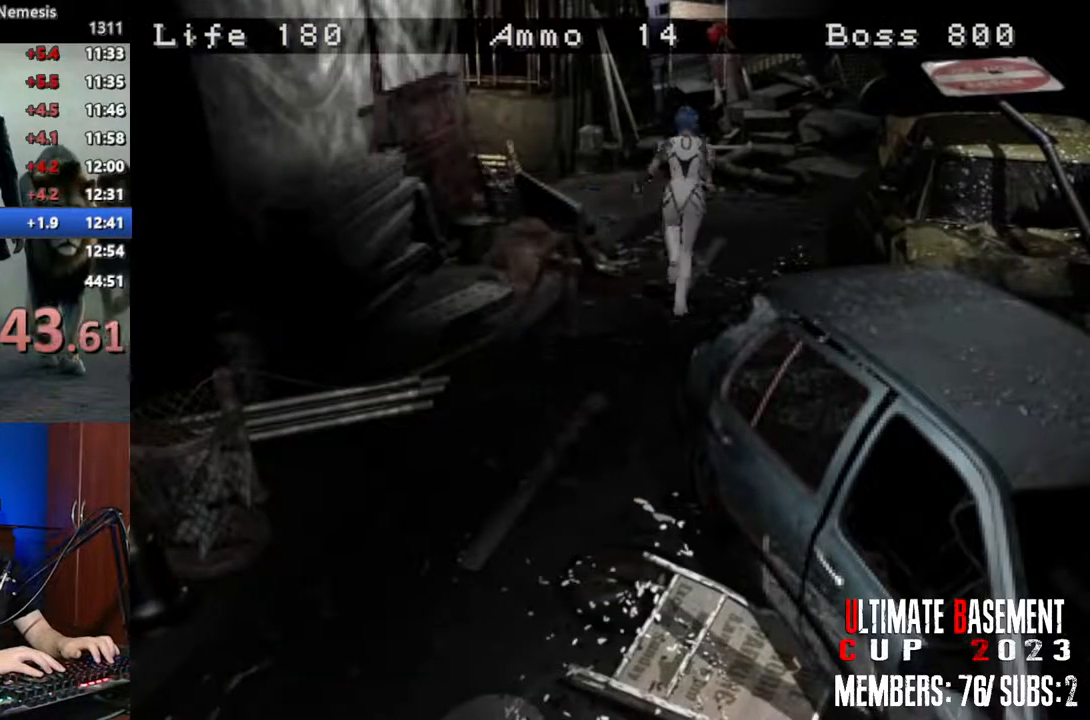
{"keys": ["shift", "w"], "events": [[233, "a", "up"]]}